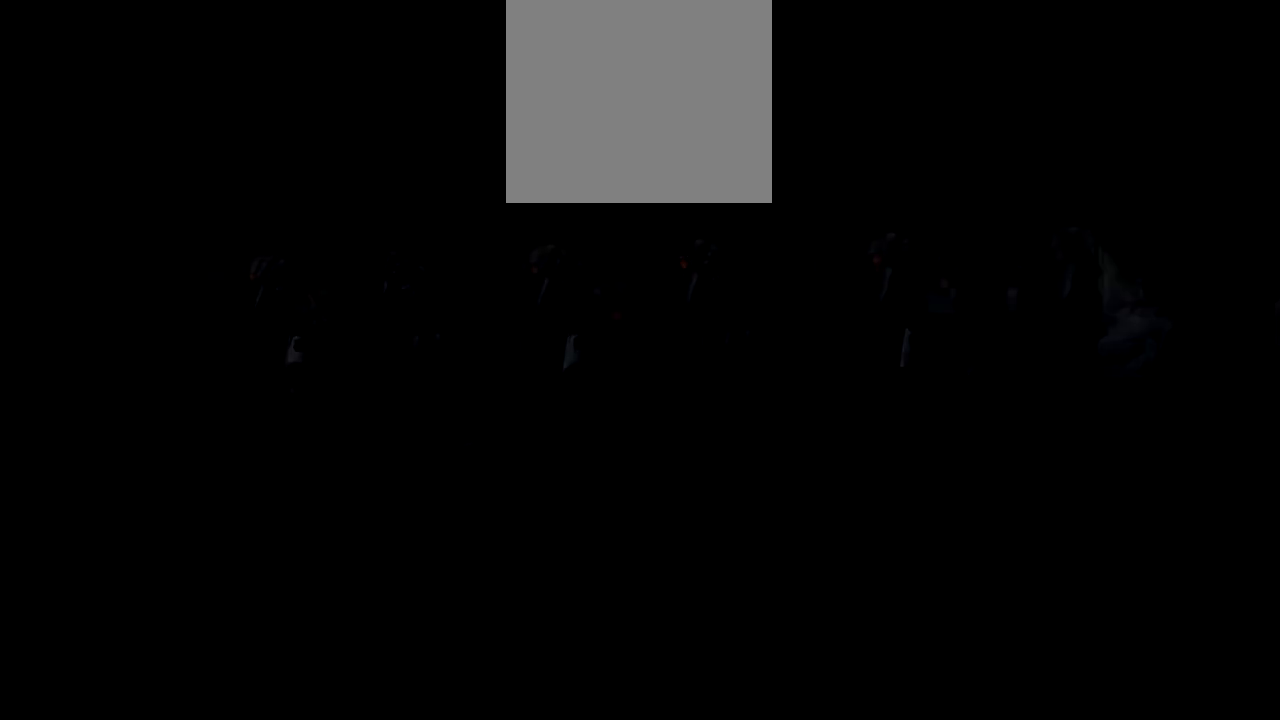
Gameplay with a controller (Nintendo layout); each line is a JSON object with the inputs held at the frame after it. "button_events" lists button changes between this image and that frame as [ms after this image, input, new state], when the widget could be followed in between (sticks are given only as held states). Not read: R3 right_stick.
{"buttons": [], "left_stick": "left", "button_events": []}
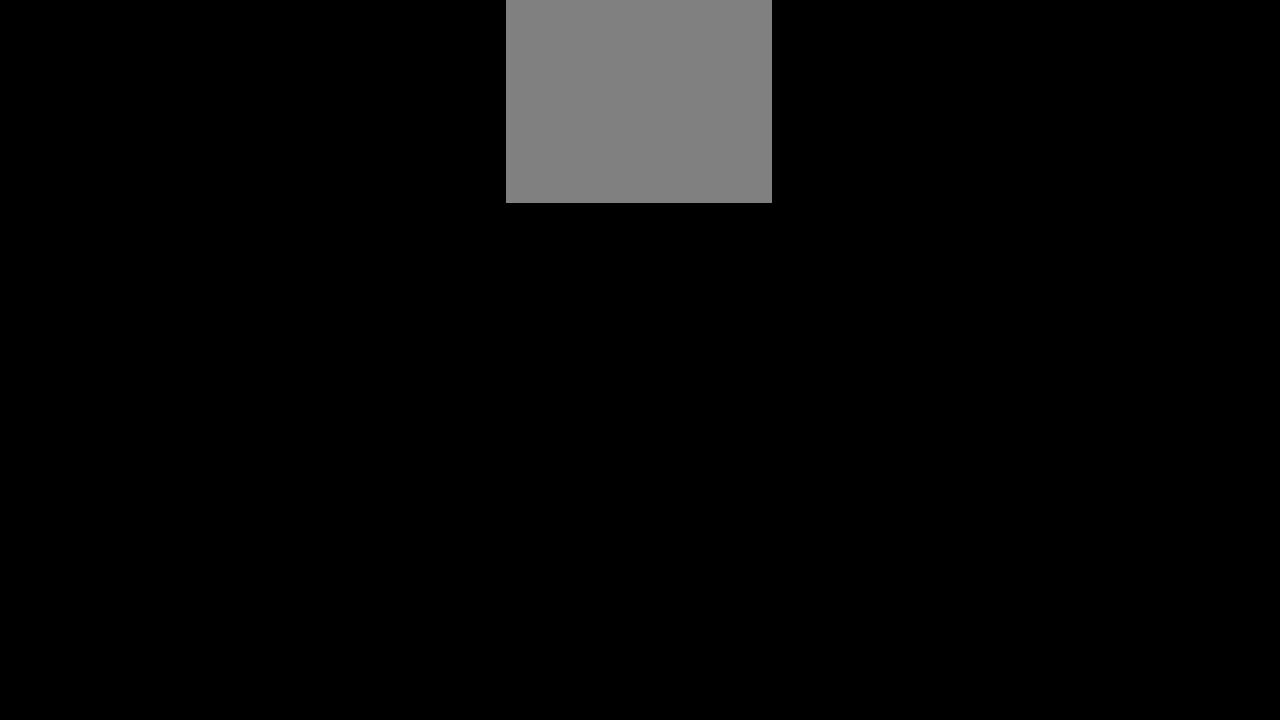
{"buttons": ["L1"], "left_stick": "left", "button_events": [[83, "L1", "down"]]}
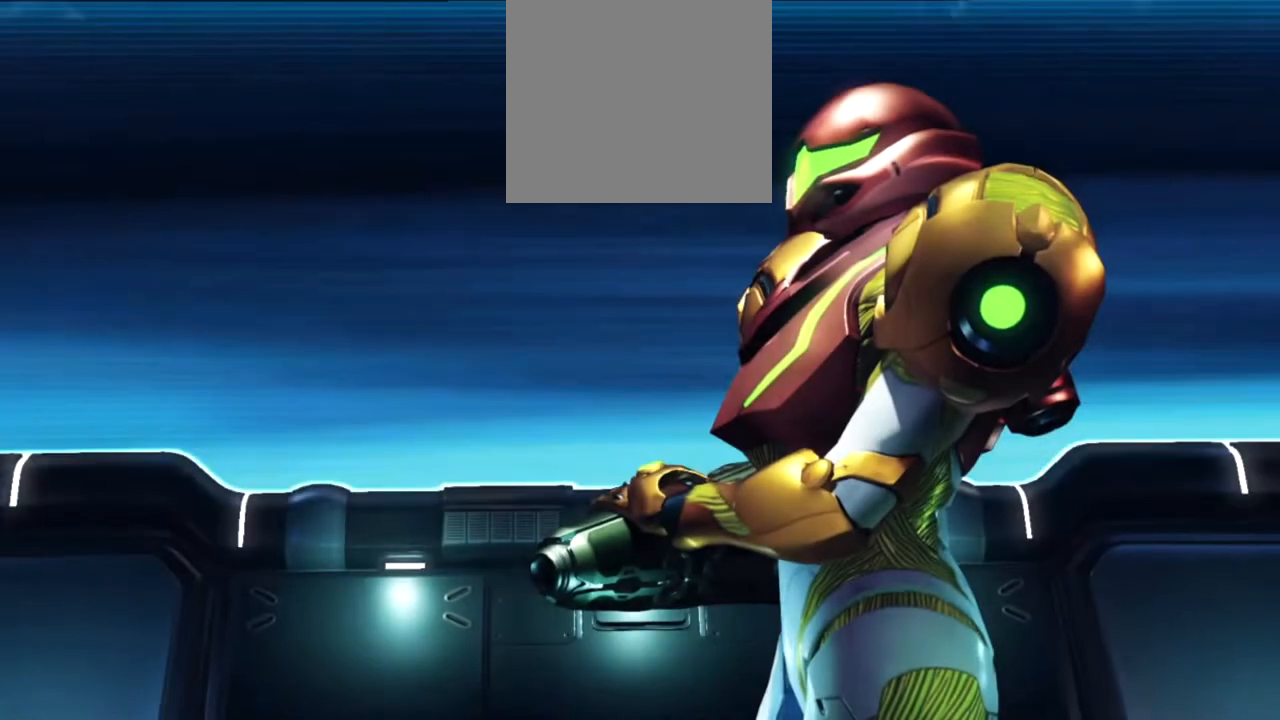
{"buttons": [], "left_stick": "left", "button_events": [[333, "L1", "up"]]}
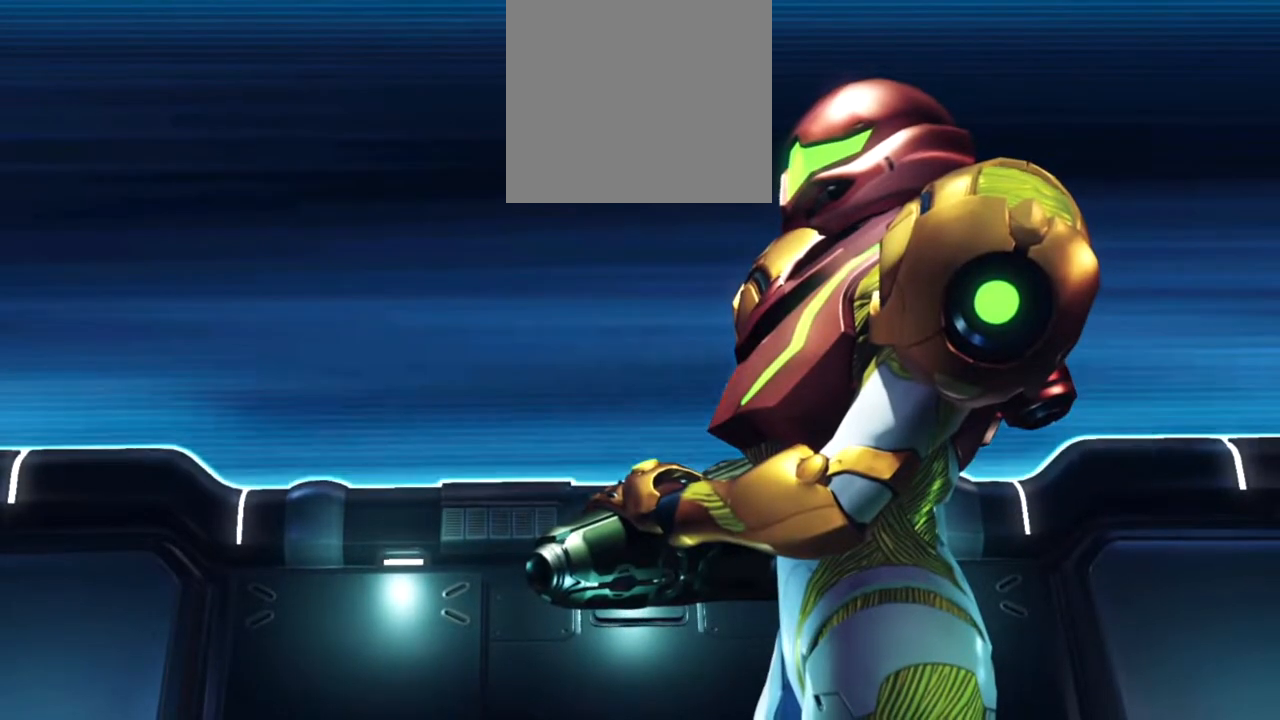
{"buttons": [], "left_stick": "left", "button_events": []}
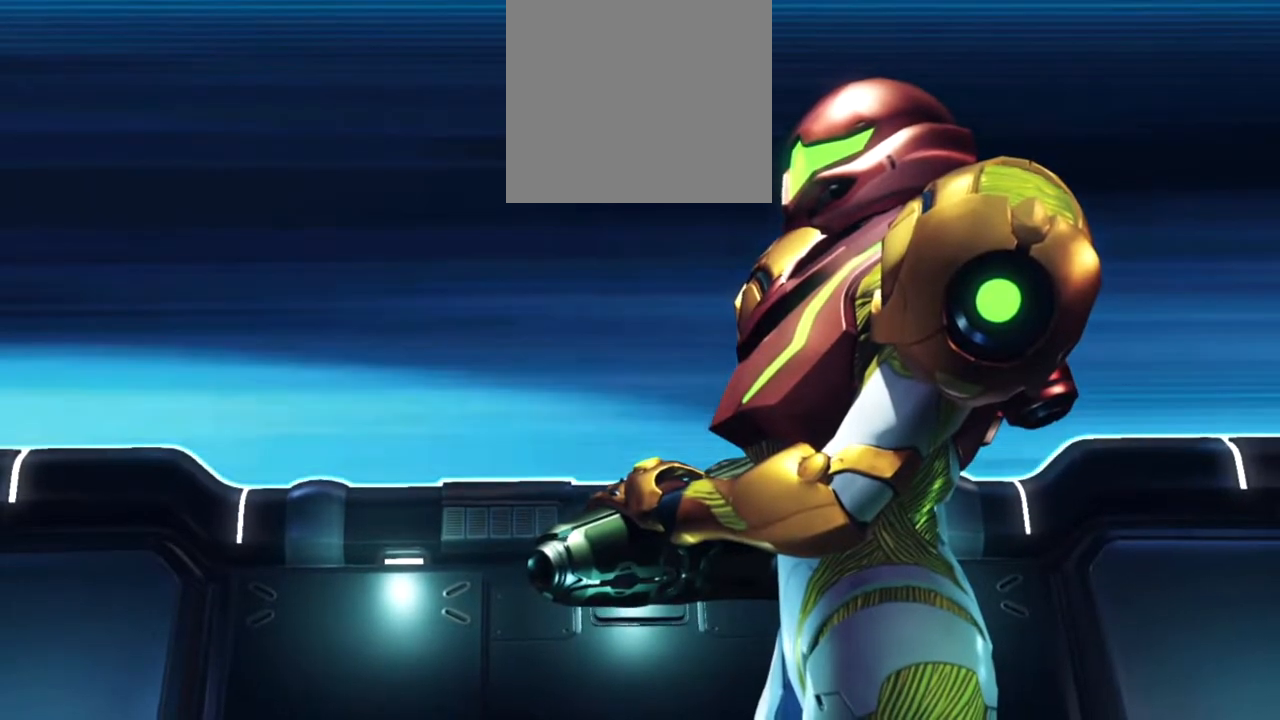
{"buttons": [], "left_stick": "center", "button_events": []}